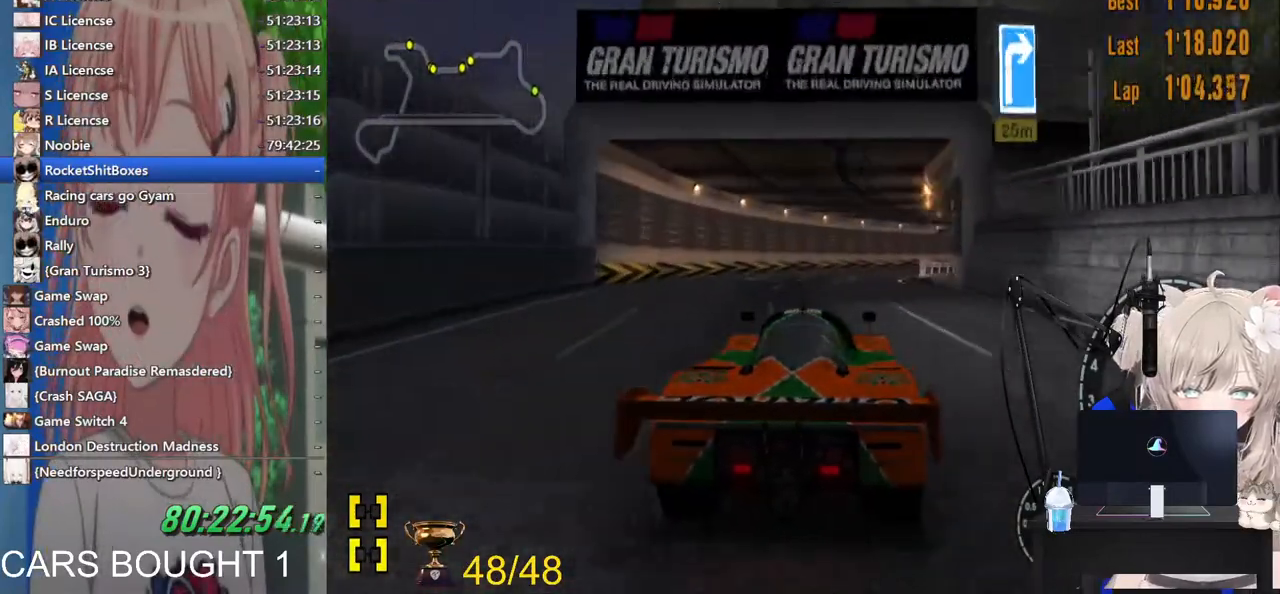
Gameplay with a controller (PlayStation layout); each line is a JSON object with the inputs held at the frame after it (dt_ms = milliseconds from this image to that frame). "events" lists button and stick changes between this image and that frame as [ms after this image, input, new state], when the widget could be followed in between. Not read: R2.
{"dt_ms": 1000, "buttons": [], "left_stick": "right", "right_stick": "center"}
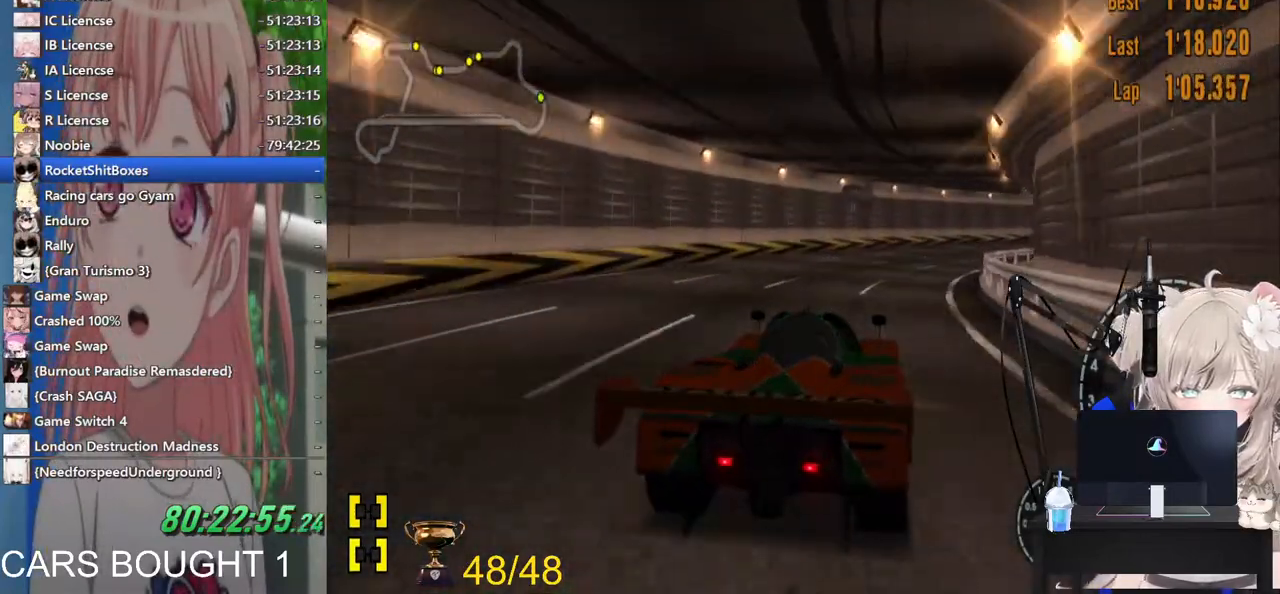
{"dt_ms": 500, "buttons": [], "left_stick": "right", "right_stick": "center", "events": []}
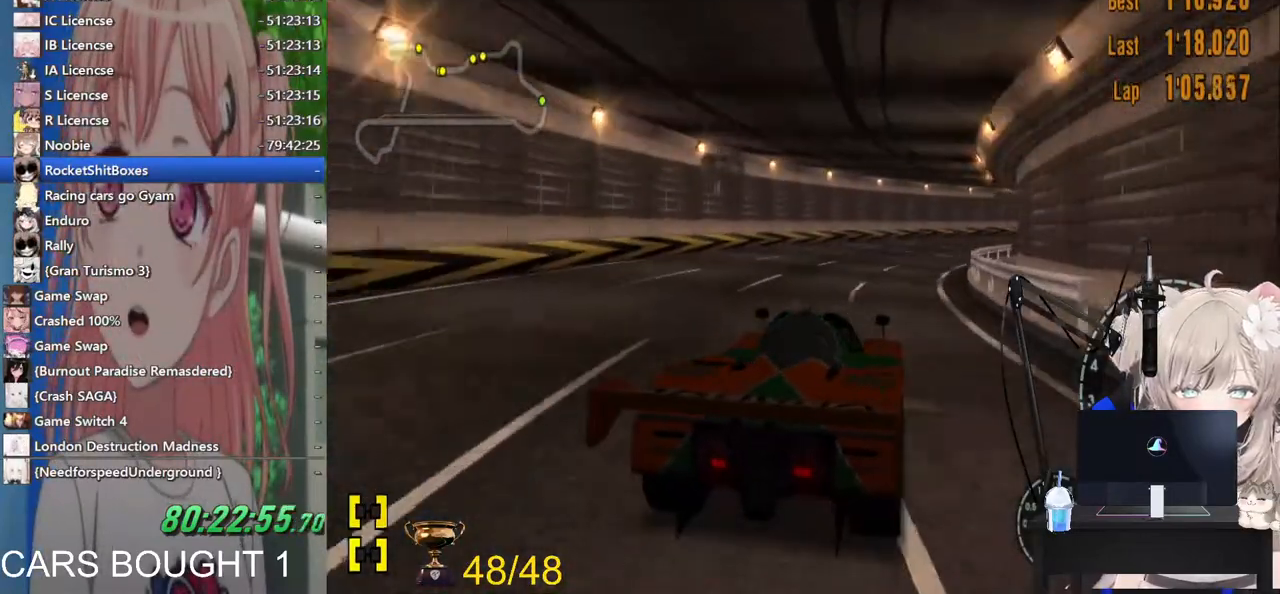
{"dt_ms": 500, "buttons": ["CROSS", "L1"], "left_stick": "right", "right_stick": "center", "events": [[83, "L1", "down"], [383, "CROSS", "down"]]}
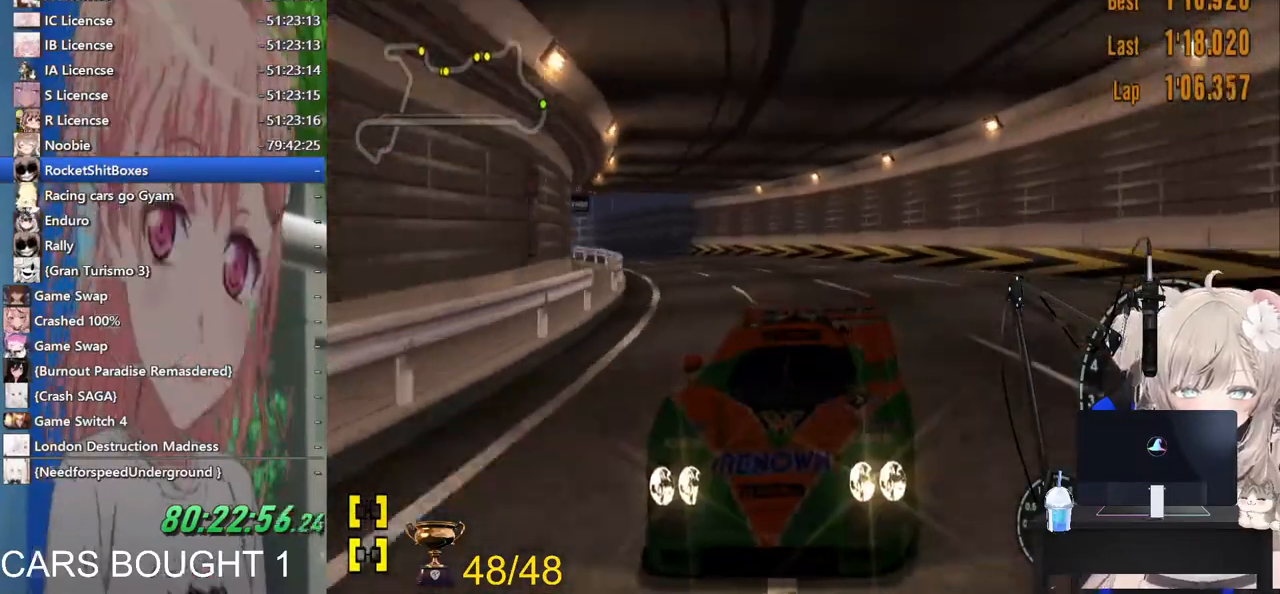
{"dt_ms": 1000, "buttons": ["L1"], "left_stick": "right", "right_stick": "center"}
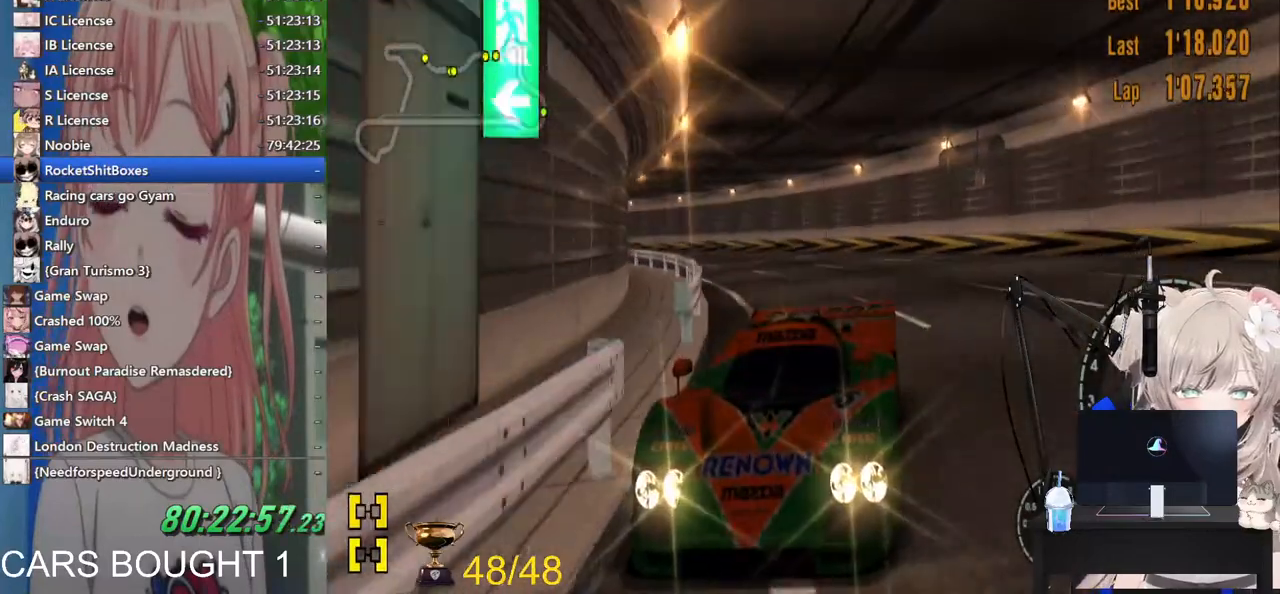
{"dt_ms": 500, "buttons": [], "left_stick": "right", "right_stick": "center", "events": [[100, "L1", "up"]]}
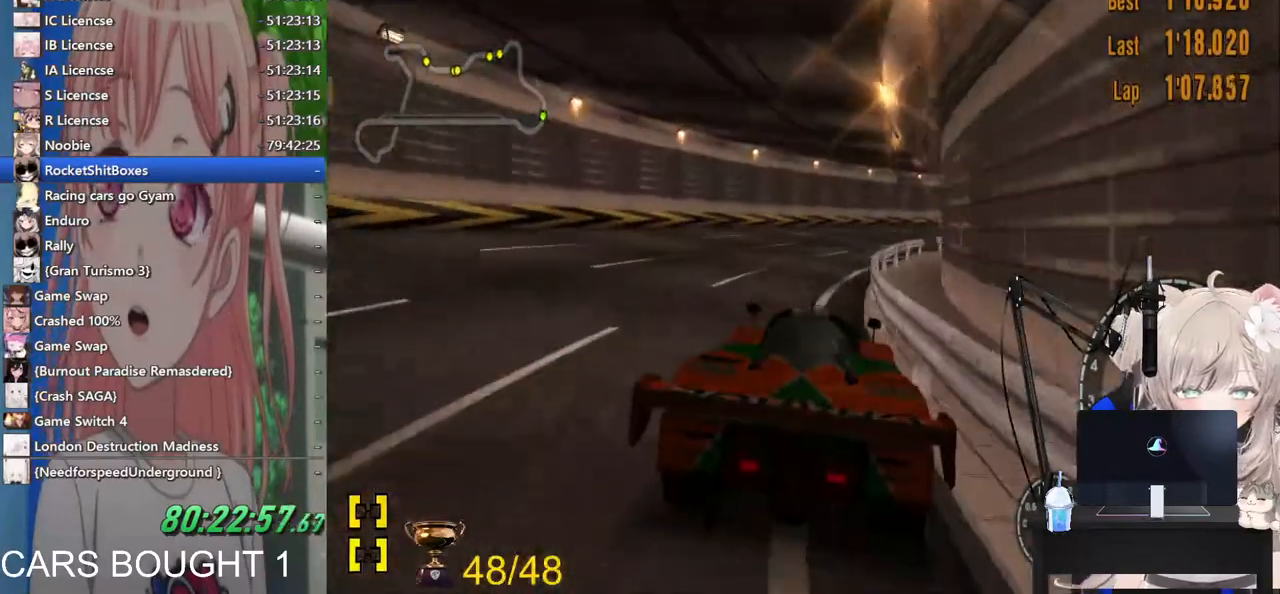
{"dt_ms": 500, "buttons": [], "left_stick": "right", "right_stick": "center", "events": []}
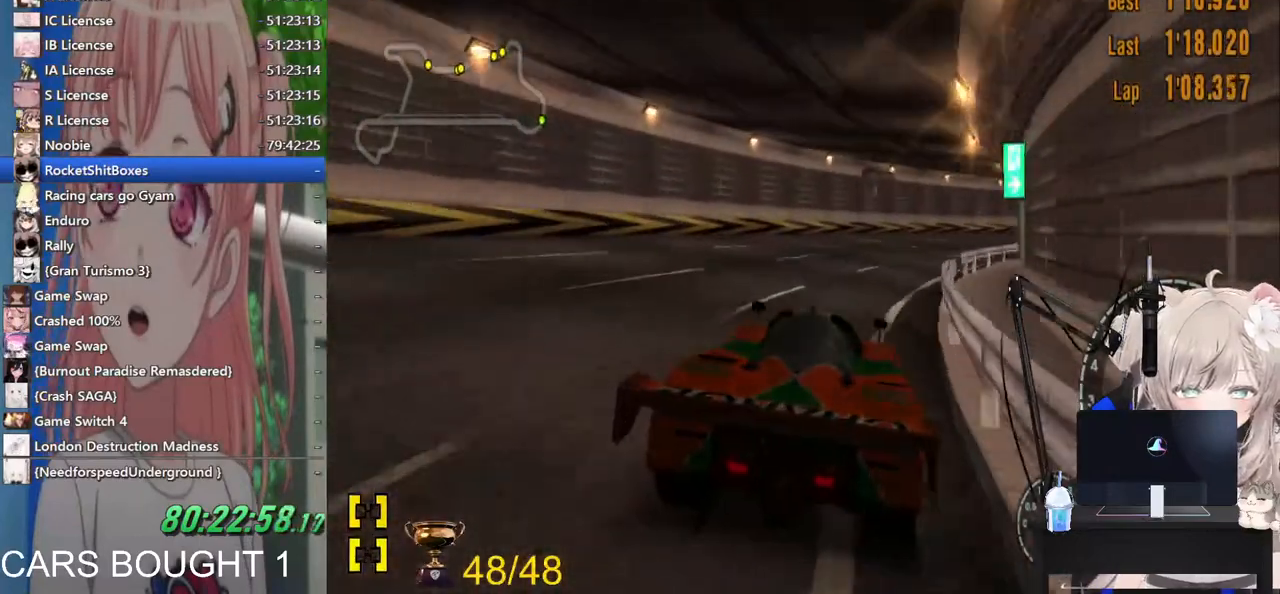
{"dt_ms": 500, "buttons": [], "left_stick": "right", "right_stick": "center", "events": [[83, "R1", "down"], [183, "R1", "up"]]}
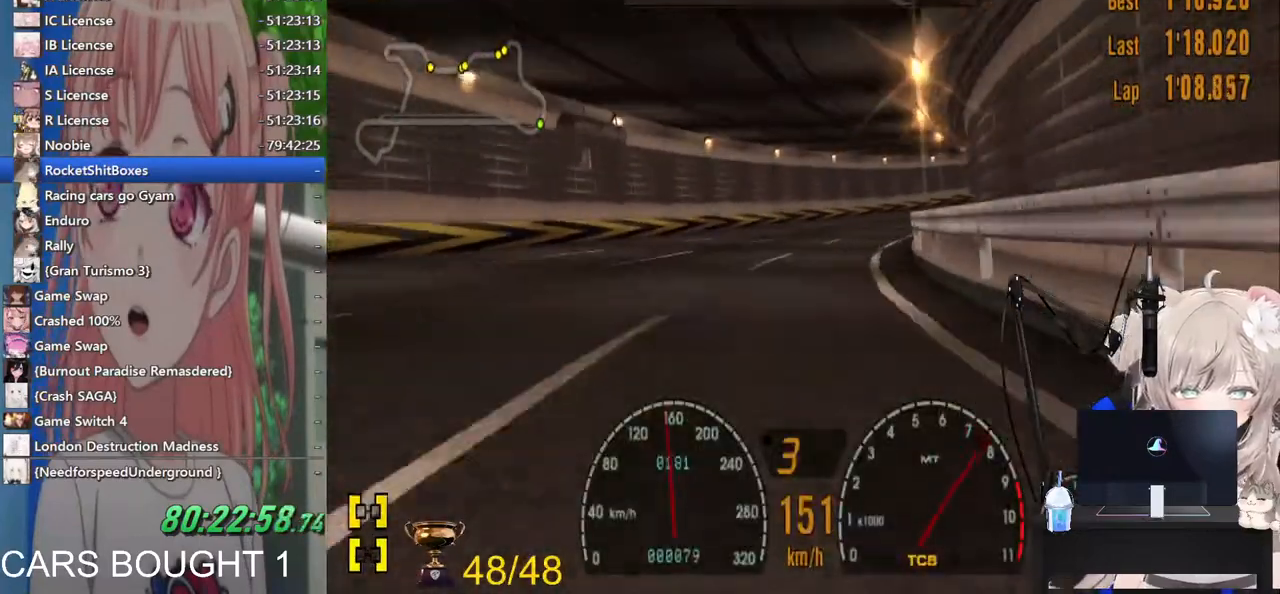
{"dt_ms": 500, "buttons": [], "left_stick": "right", "right_stick": "center", "events": [[217, "R1", "down"], [367, "R1", "up"]]}
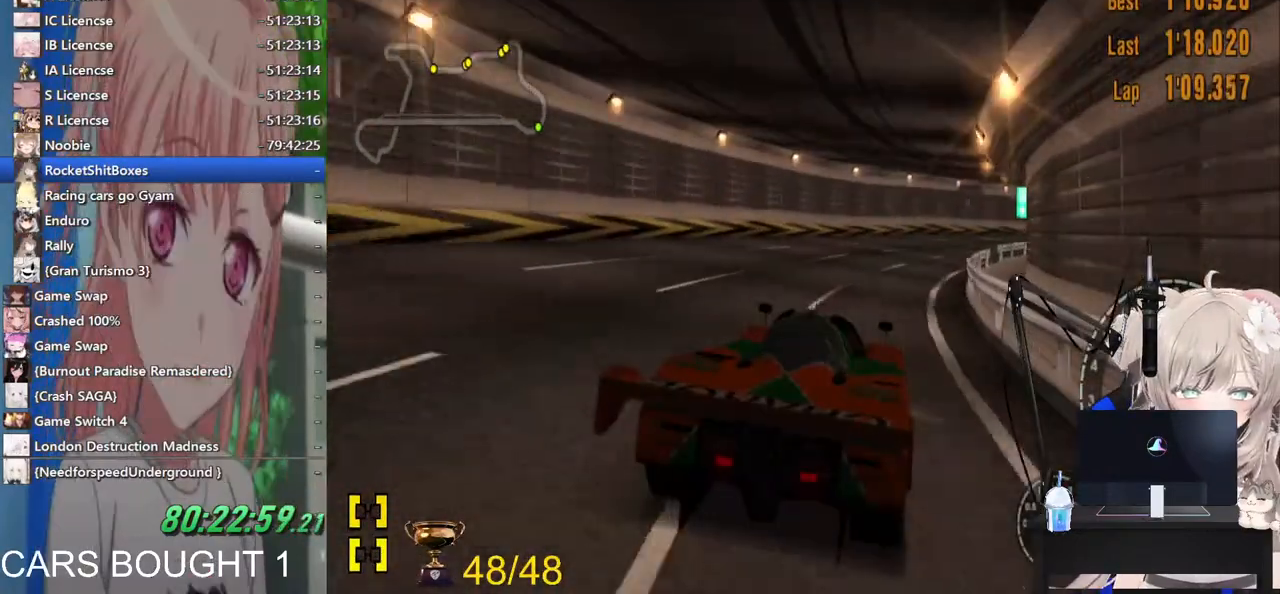
{"dt_ms": 1000, "buttons": [], "left_stick": "right", "right_stick": "center"}
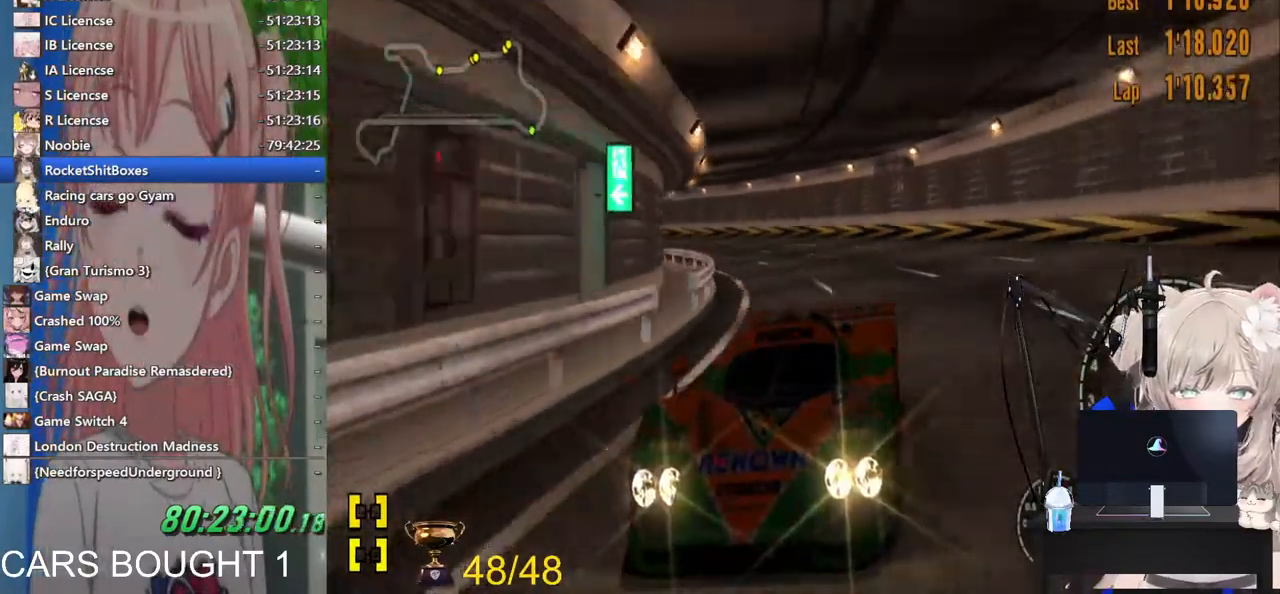
{"dt_ms": 500, "buttons": [], "left_stick": "right", "right_stick": "center", "events": [[217, "CIRCLE", "down"], [333, "CIRCLE", "up"]]}
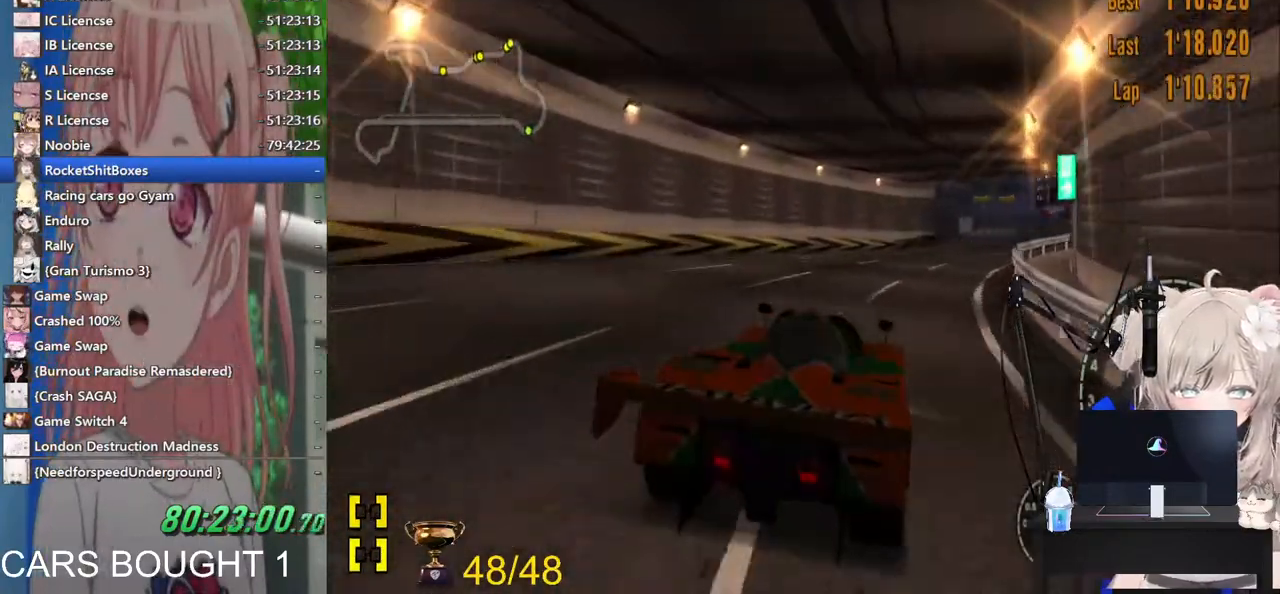
{"dt_ms": 500, "buttons": [], "left_stick": "center", "right_stick": "center", "events": [[317, "R1", "down"], [483, "R1", "up"], [500, "left_stick", "center"]]}
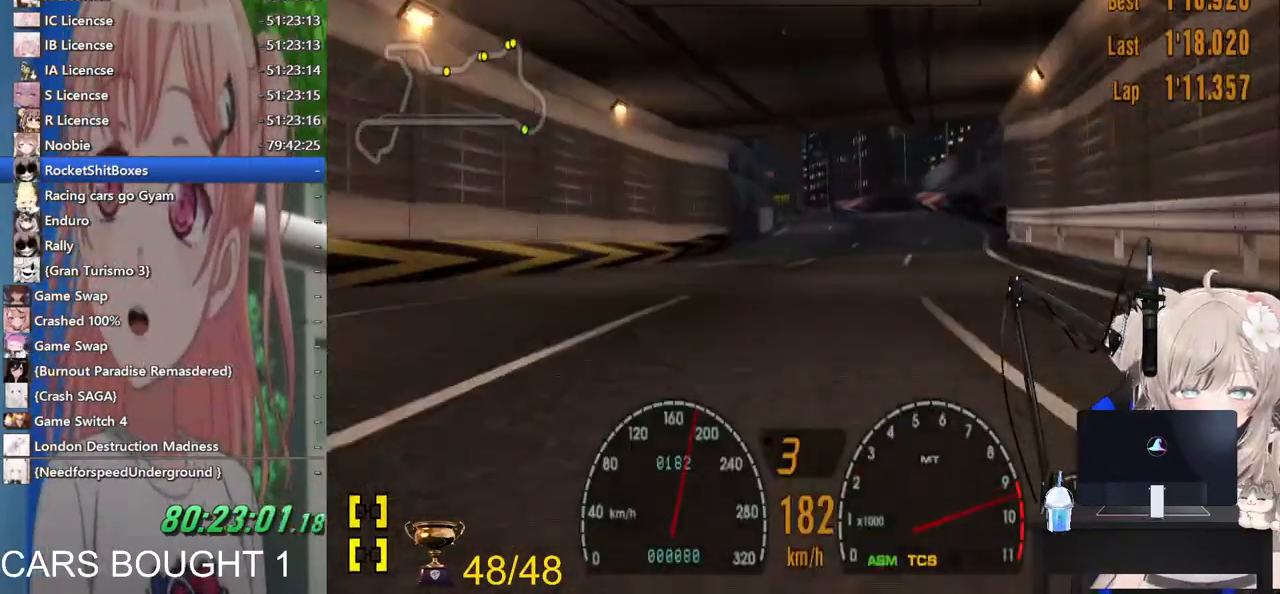
{"dt_ms": 500, "buttons": [], "left_stick": "center", "right_stick": "center", "events": [[283, "CROSS", "down"], [400, "CROSS", "up"]]}
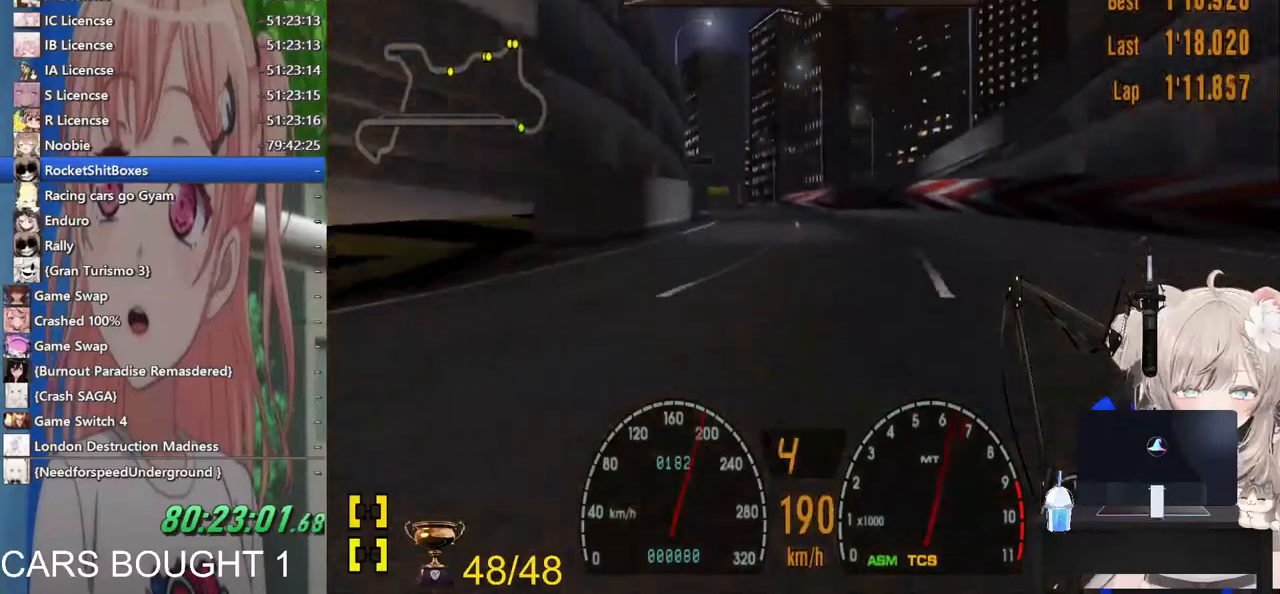
{"dt_ms": 500, "buttons": [], "left_stick": "center", "right_stick": "center", "events": []}
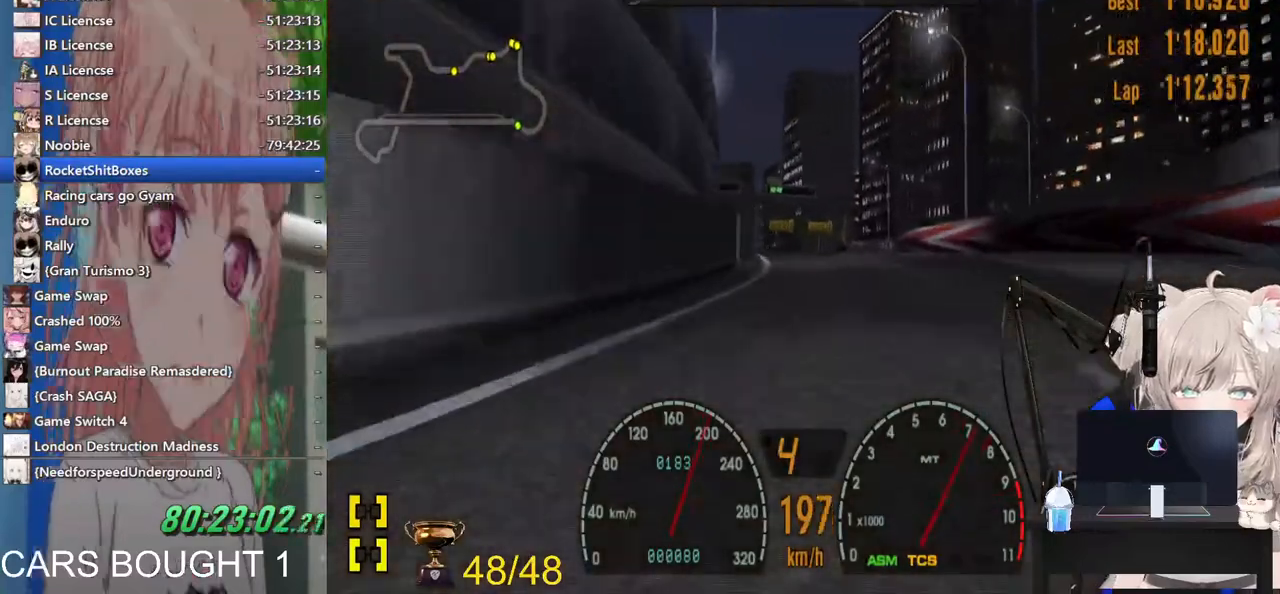
{"dt_ms": 500, "buttons": [], "left_stick": "center", "right_stick": "center", "events": [[217, "left_stick", "left"], [417, "left_stick", "center"]]}
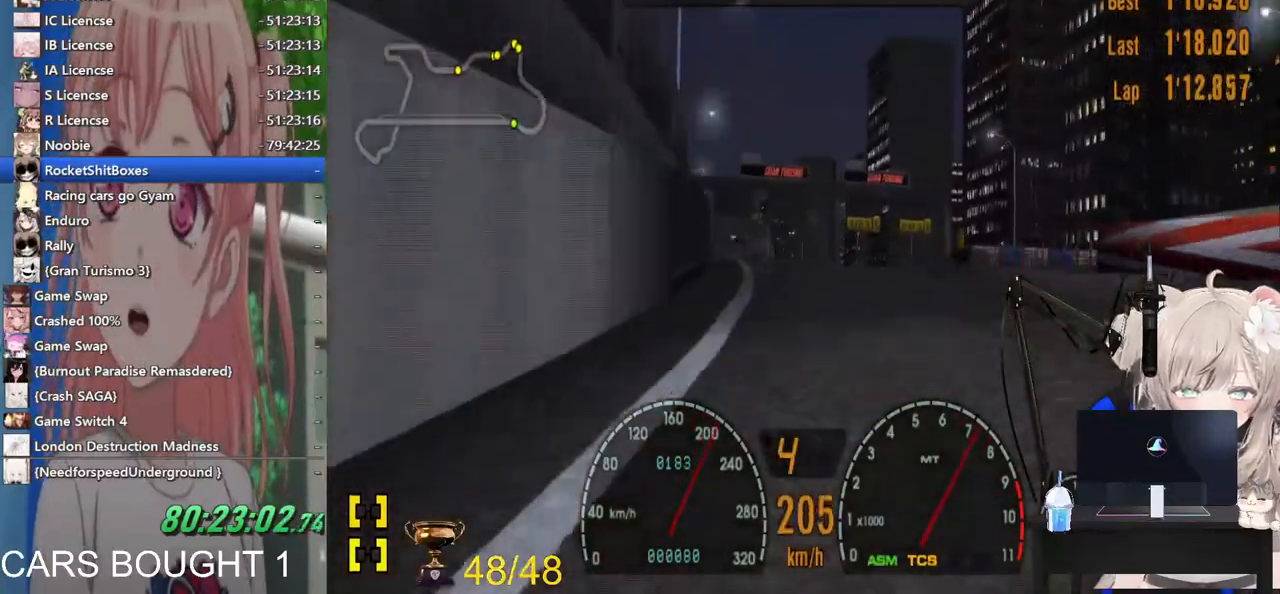
{"dt_ms": 500, "buttons": [], "left_stick": "center", "right_stick": "center", "events": [[50, "left_stick", "down-left"], [400, "left_stick", "center"]]}
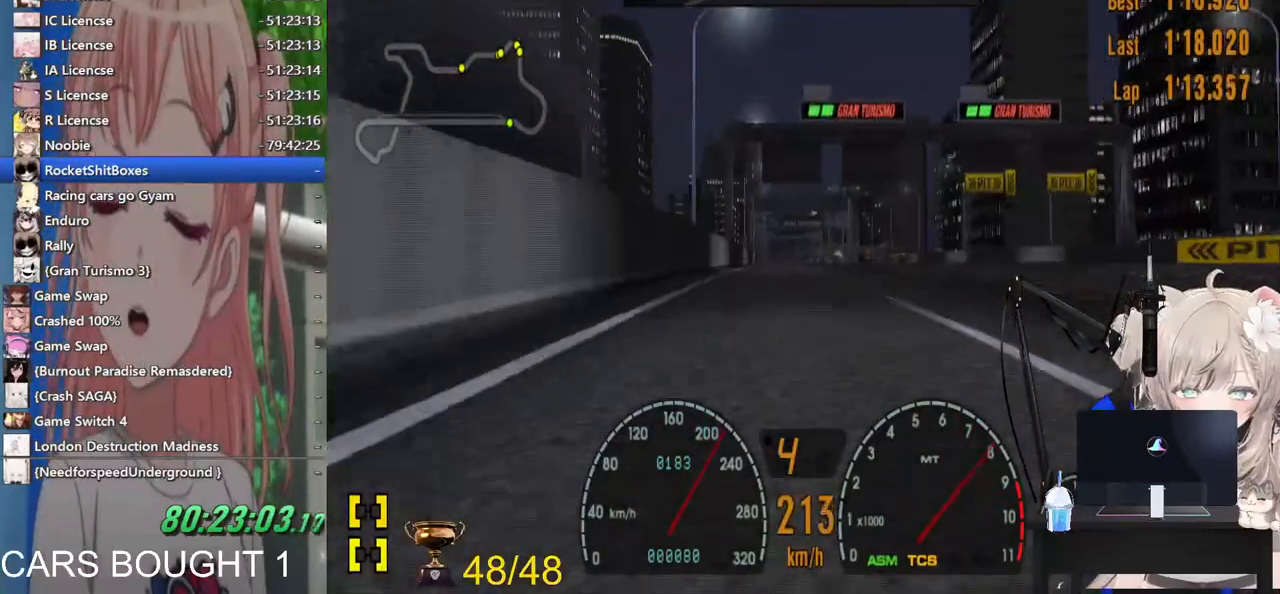
{"dt_ms": 500, "buttons": [], "left_stick": "left", "right_stick": "center", "events": [[400, "left_stick", "left"]]}
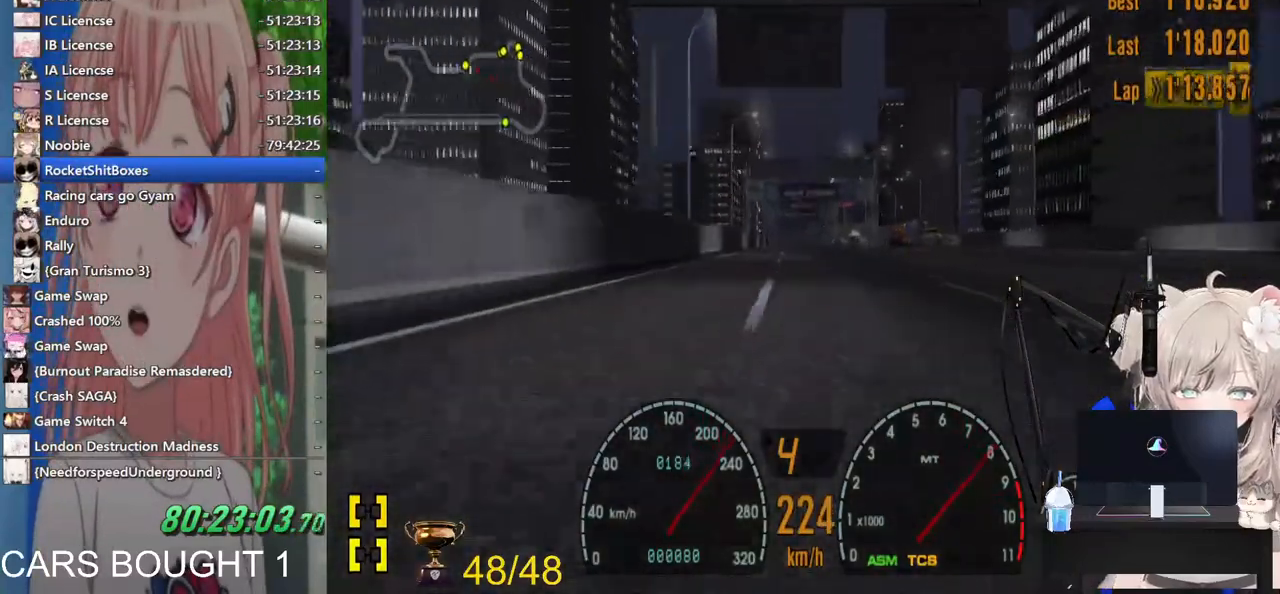
{"dt_ms": 500, "buttons": [], "left_stick": "center", "right_stick": "center", "events": [[33, "left_stick", "center"]]}
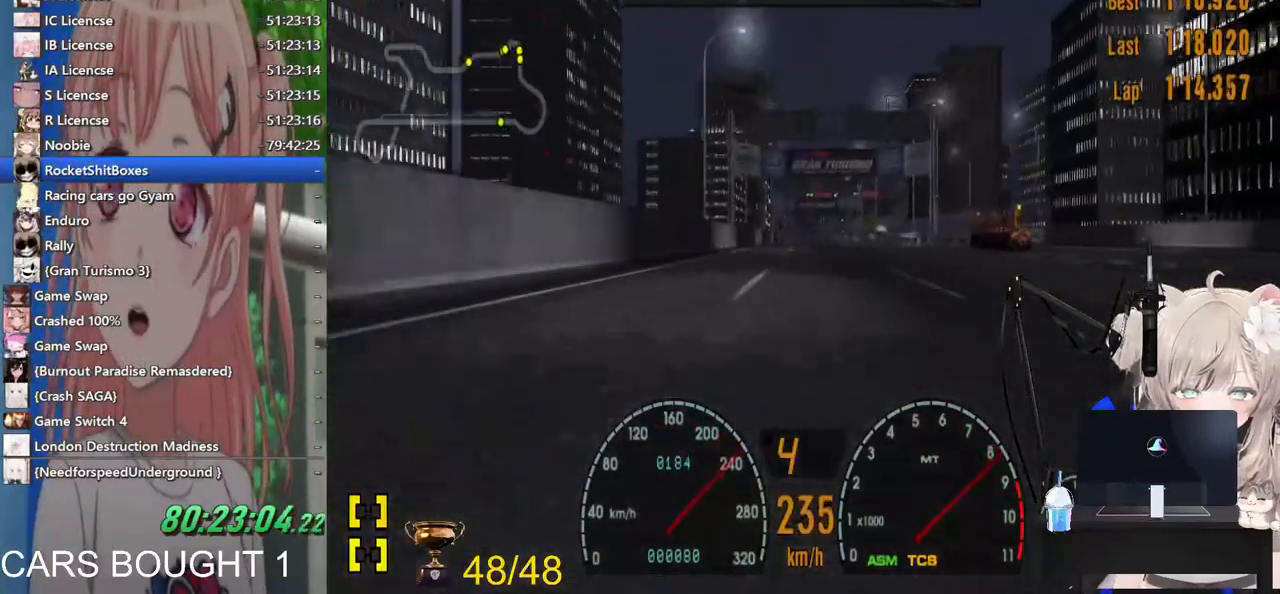
{"dt_ms": 500, "buttons": [], "left_stick": "center", "right_stick": "center", "events": []}
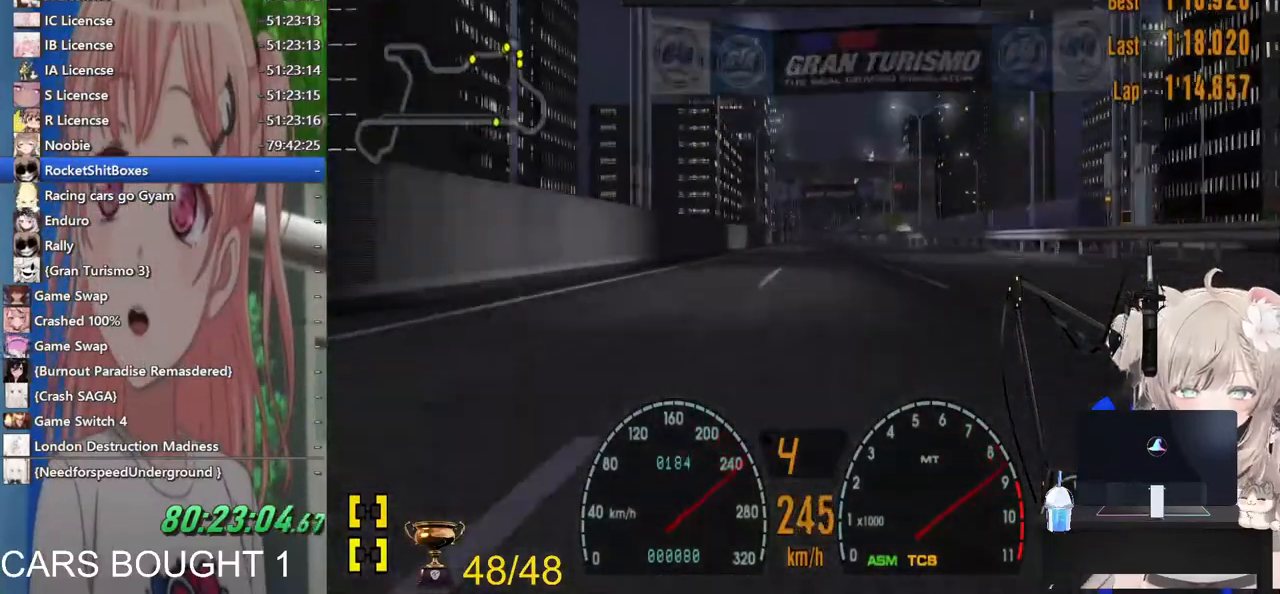
{"dt_ms": 500, "buttons": [], "left_stick": "center", "right_stick": "center", "events": []}
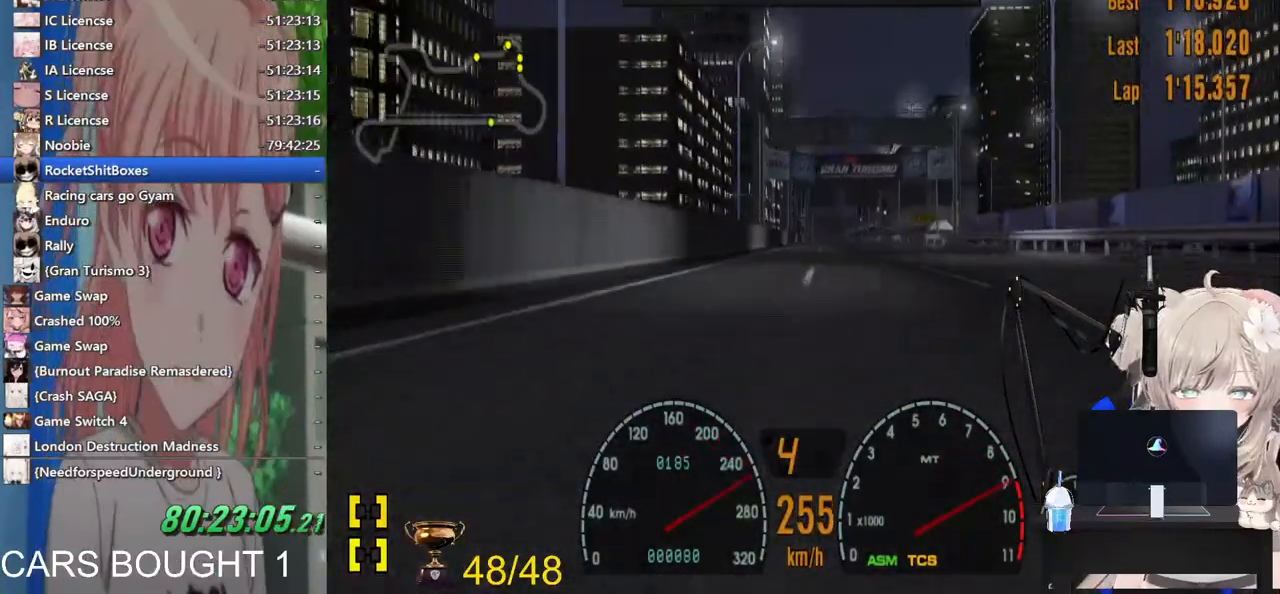
{"dt_ms": 500, "buttons": ["CIRCLE"], "left_stick": "right", "right_stick": "center", "events": [[167, "left_stick", "down-right"], [200, "CIRCLE", "down"], [250, "left_stick", "right"]]}
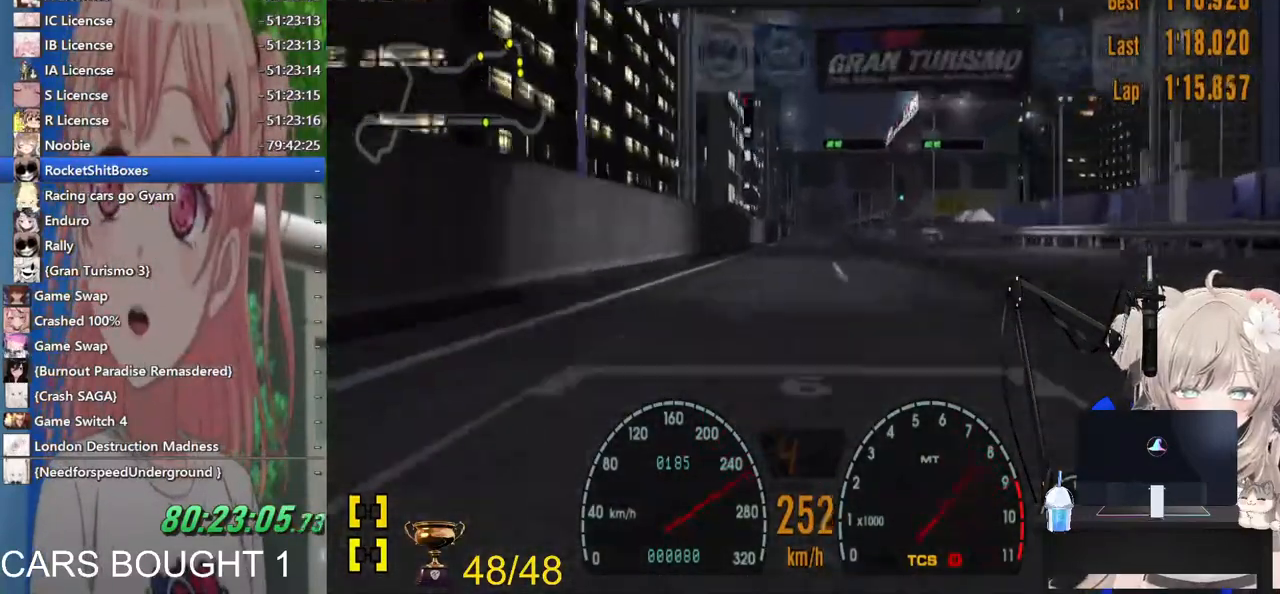
{"dt_ms": 500, "buttons": ["CIRCLE"], "left_stick": "right", "right_stick": "center", "events": [[233, "R1", "down"], [483, "R1", "up"]]}
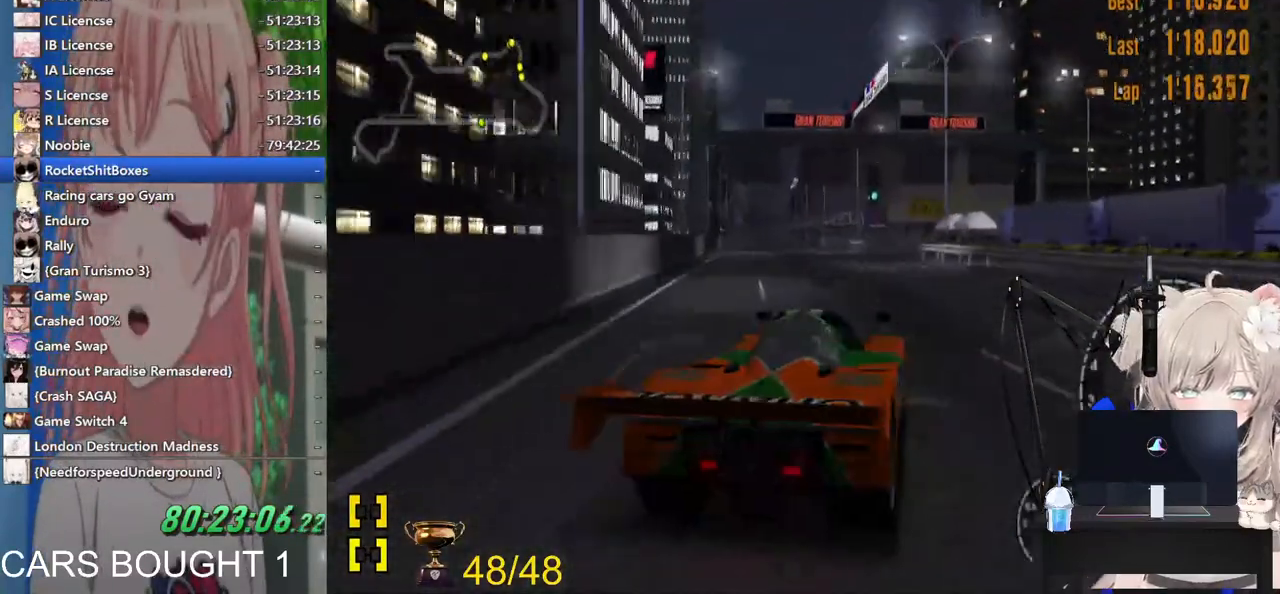
{"dt_ms": 500, "buttons": ["TRIANGLE"], "left_stick": "left", "right_stick": "center", "events": [[217, "left_stick", "center"], [267, "left_stick", "left"], [317, "CIRCLE", "up"], [367, "TRIANGLE", "down"]]}
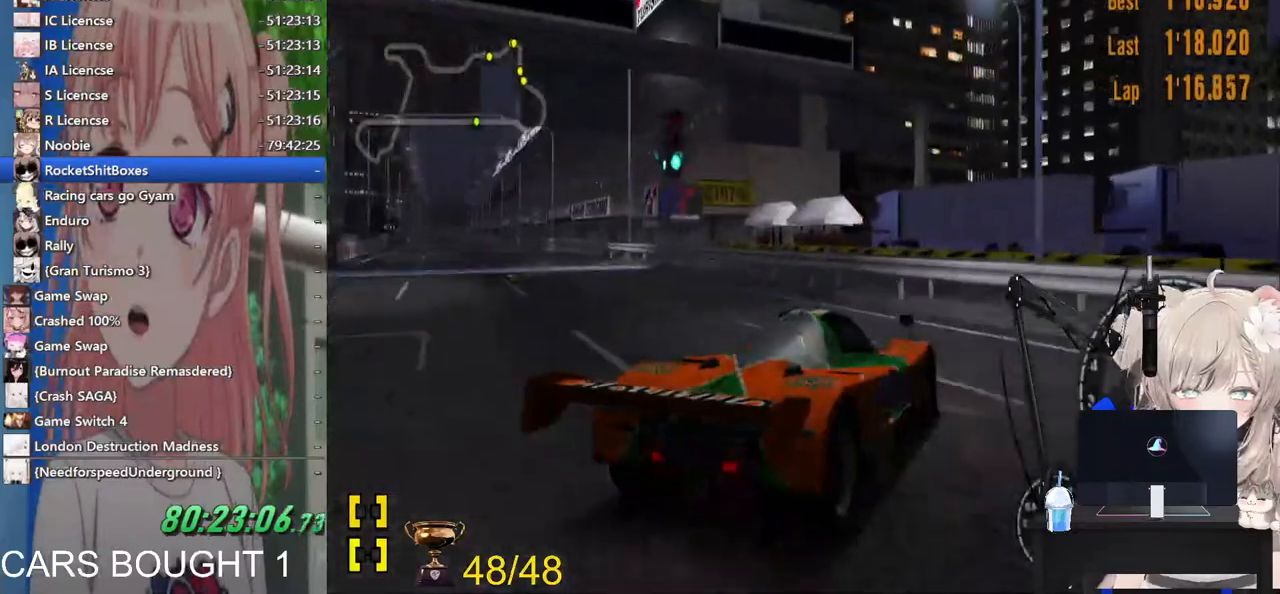
{"dt_ms": 500, "buttons": ["TRIANGLE"], "left_stick": "left", "right_stick": "center", "events": []}
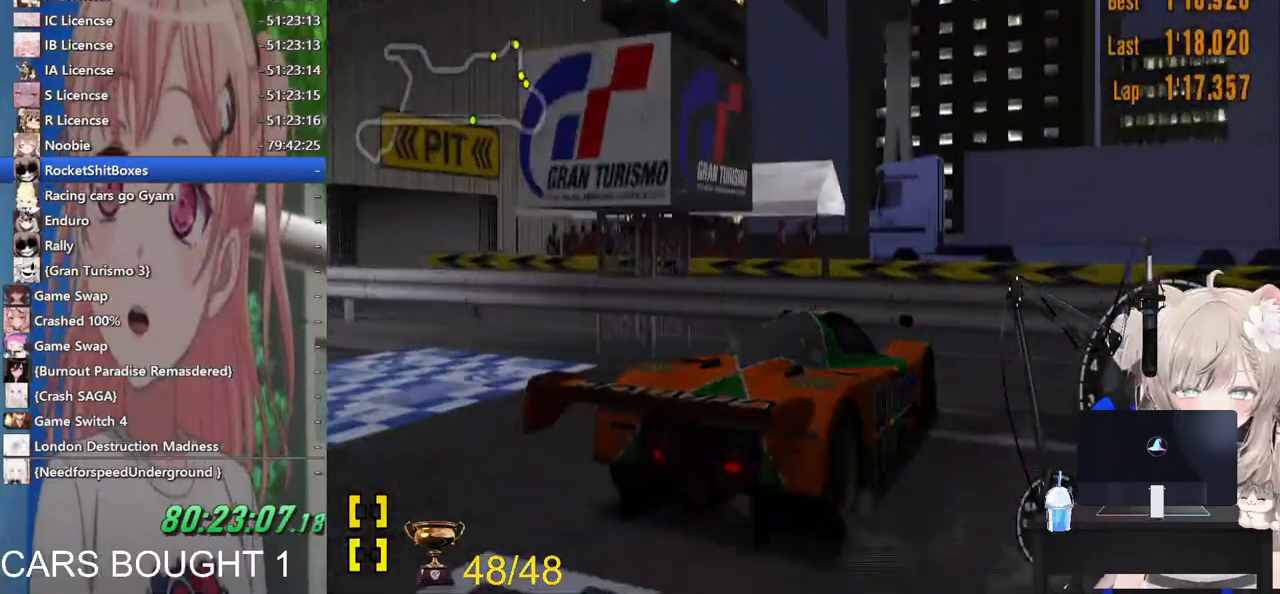
{"dt_ms": 500, "buttons": [], "left_stick": "down-left", "right_stick": "center", "events": [[367, "TRIANGLE", "up"], [400, "left_stick", "down-left"]]}
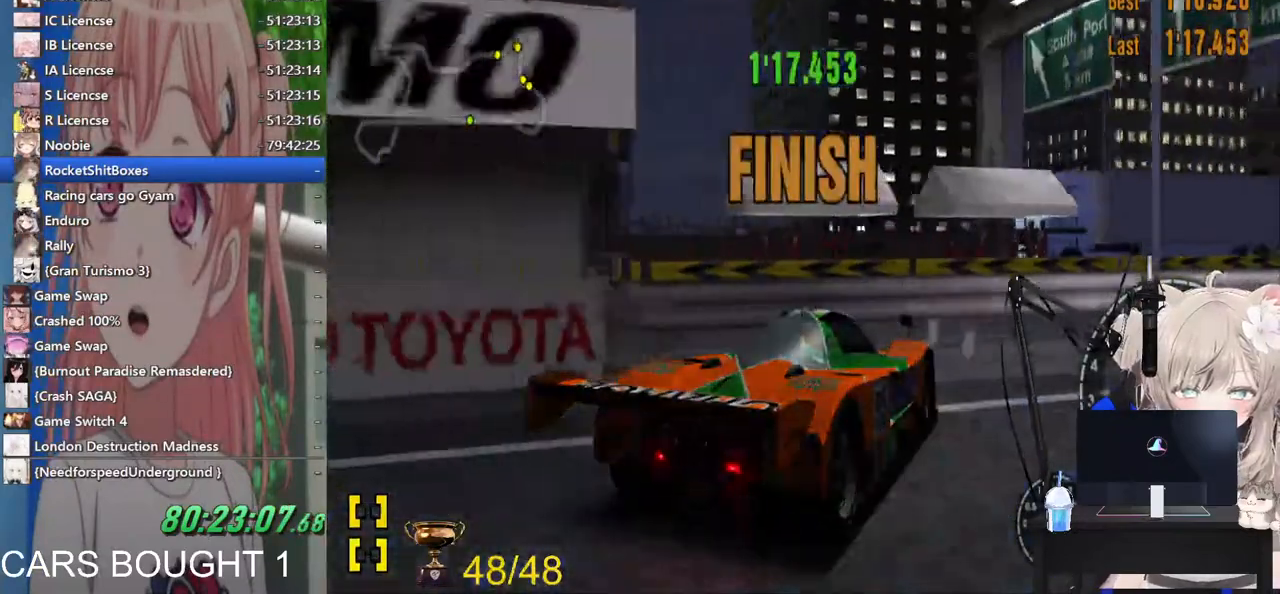
{"dt_ms": 500, "buttons": ["CROSS"], "left_stick": "center", "right_stick": "center"}
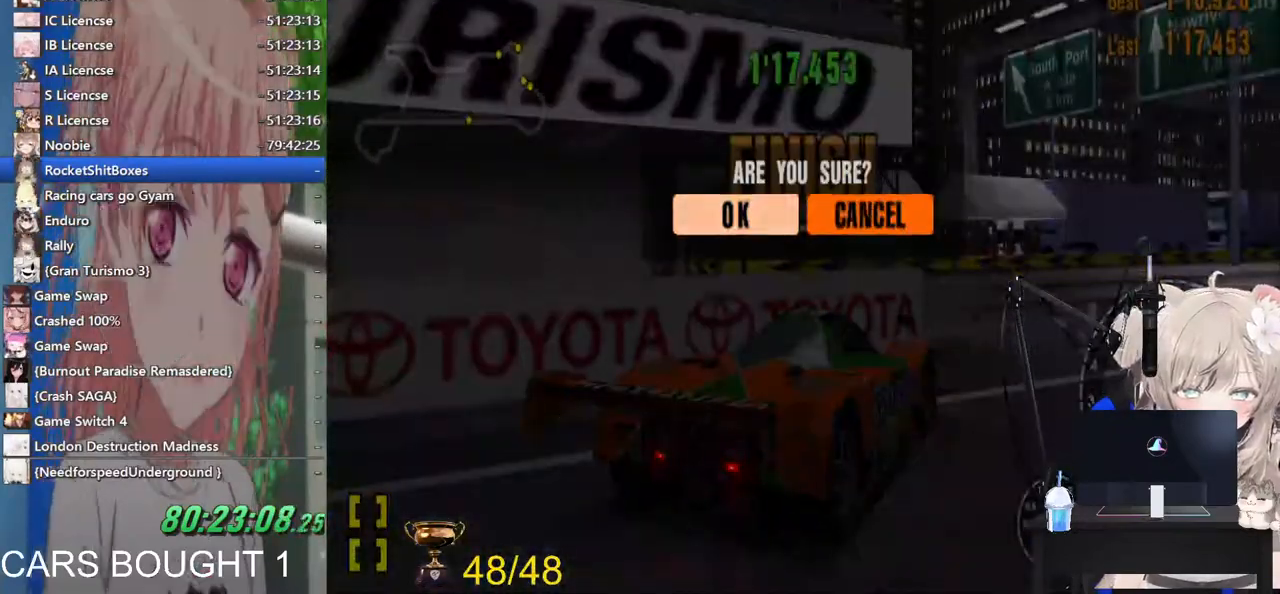
{"dt_ms": 500, "buttons": [], "left_stick": "center", "right_stick": "center", "events": [[17, "CROSS", "up"]]}
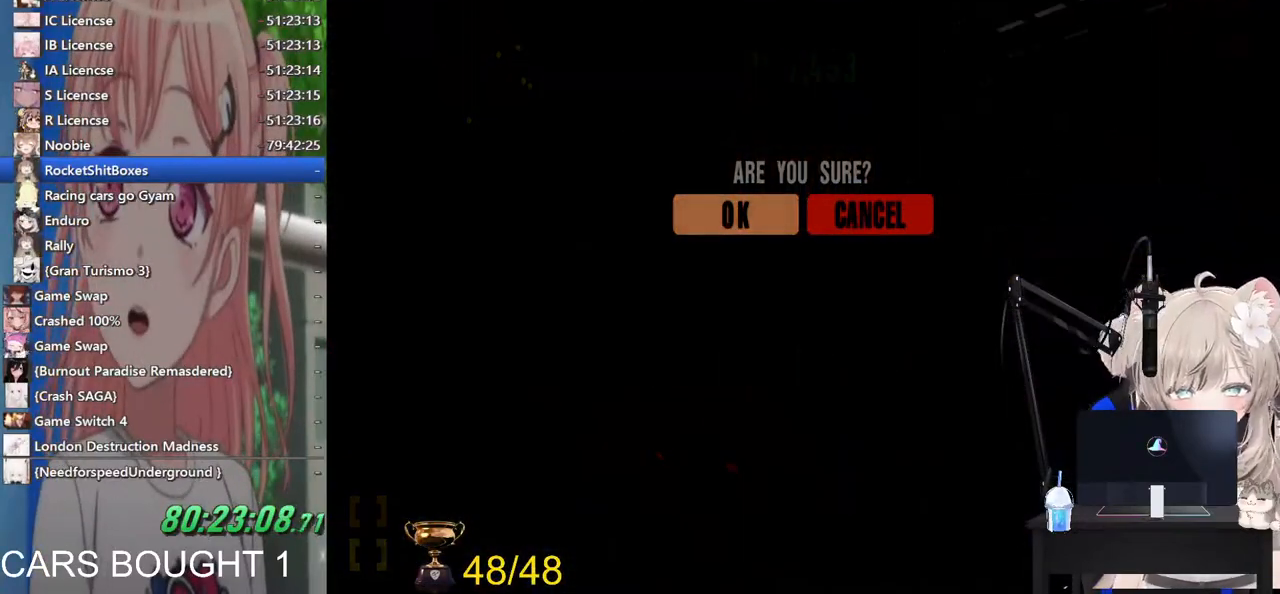
{"dt_ms": 500, "buttons": [], "left_stick": "center", "right_stick": "center", "events": []}
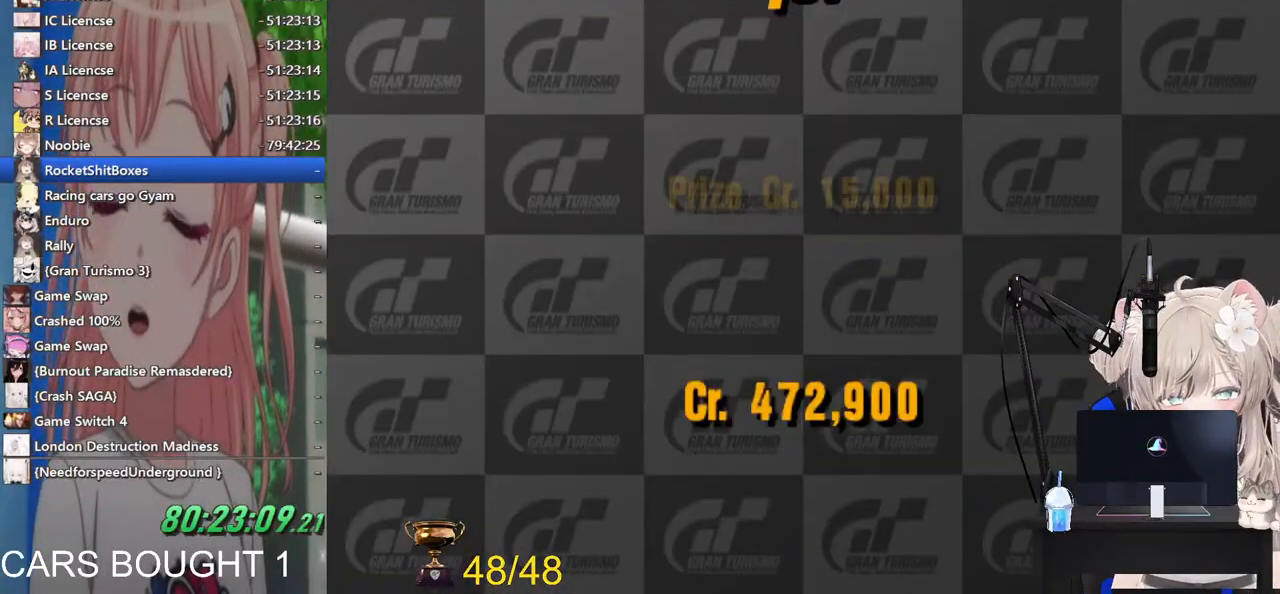
{"dt_ms": 500, "buttons": [], "left_stick": "center", "right_stick": "center", "events": []}
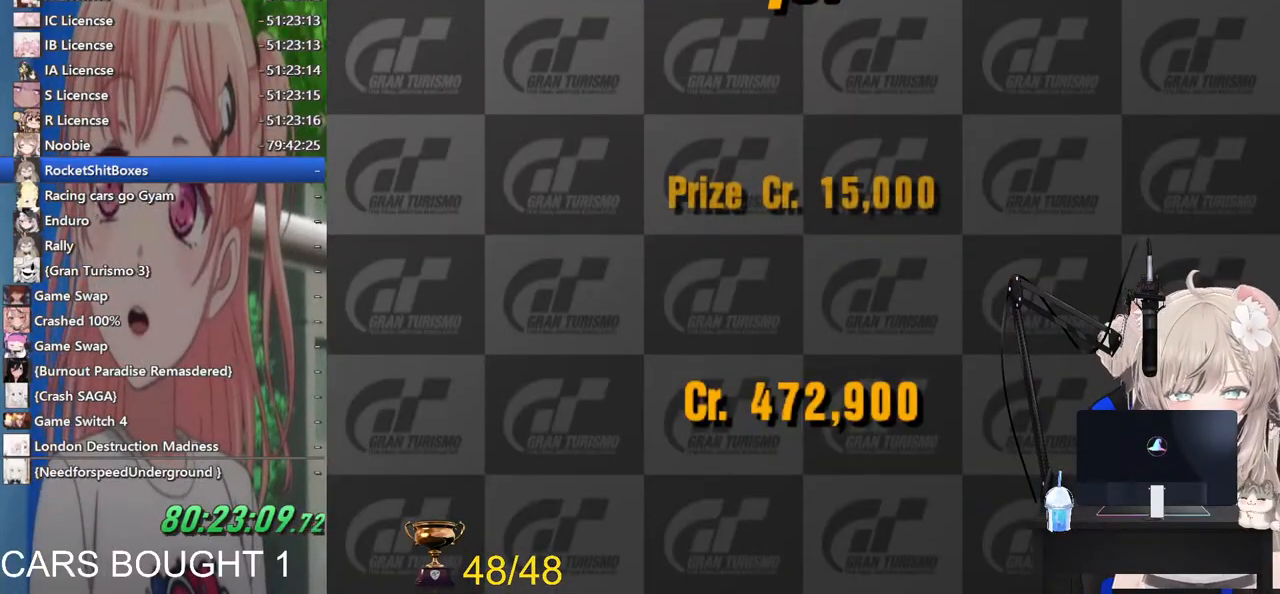
{"dt_ms": 500, "buttons": [], "left_stick": "center", "right_stick": "center", "events": []}
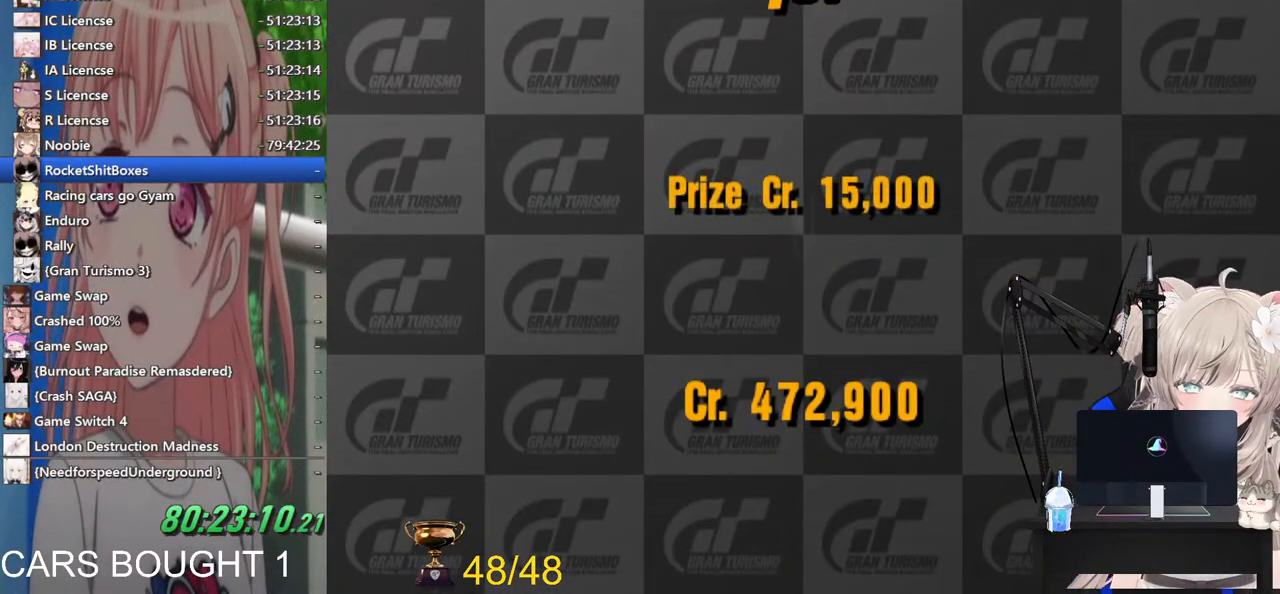
{"dt_ms": 500, "buttons": [], "left_stick": "center", "right_stick": "center", "events": []}